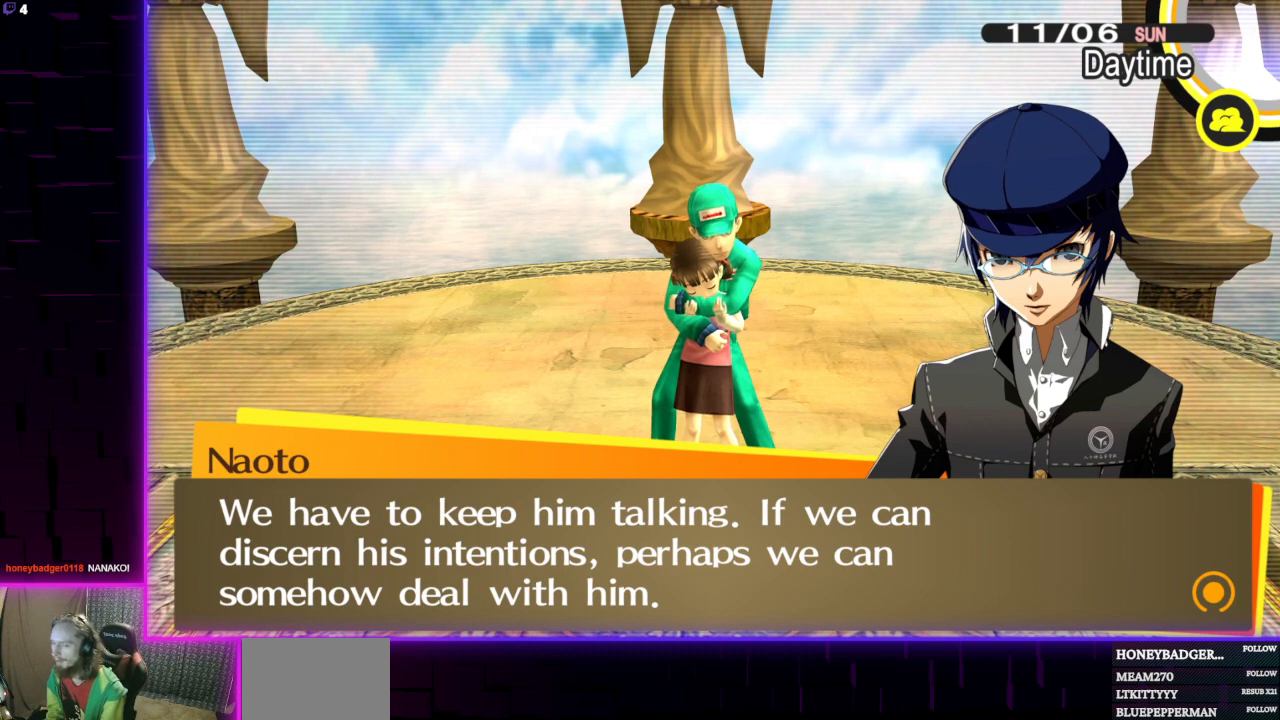
Gameplay with a controller (Xbox layout); each line is a JSON object with the inputs held at the frame after it. "events" lists button and stick changes between this image and that frame as [ms after this image, input, new state], when the widget could be followed in between.
{"buttons": [], "left_stick": "center", "right_stick": "center", "events": [[233, "A", "down"], [367, "A", "up"]]}
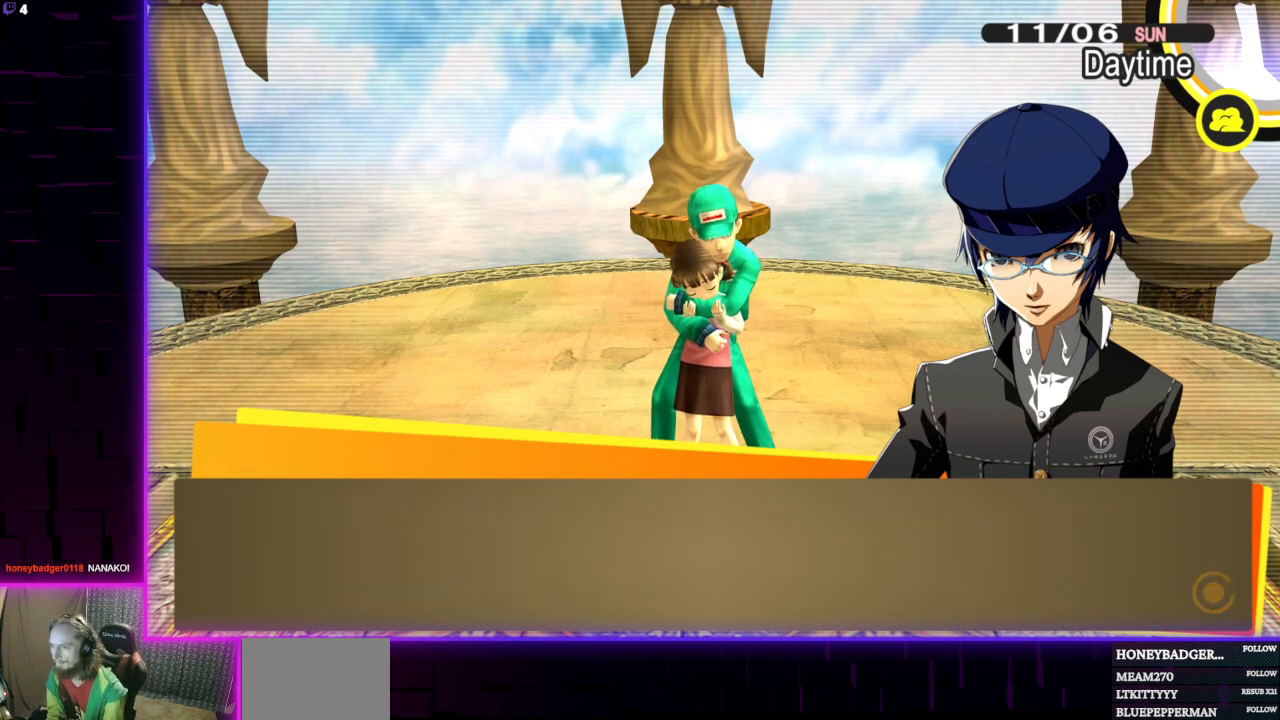
{"buttons": [], "left_stick": "center", "right_stick": "center", "events": []}
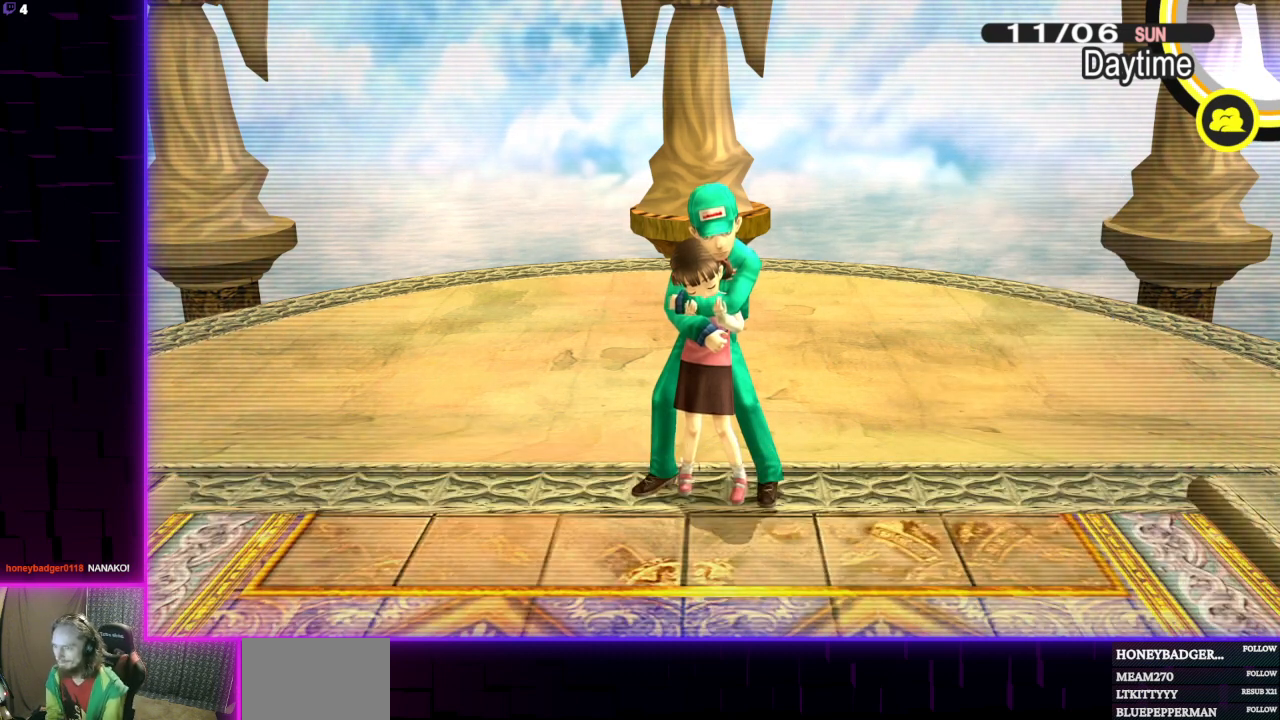
{"buttons": [], "left_stick": "center", "right_stick": "center", "events": []}
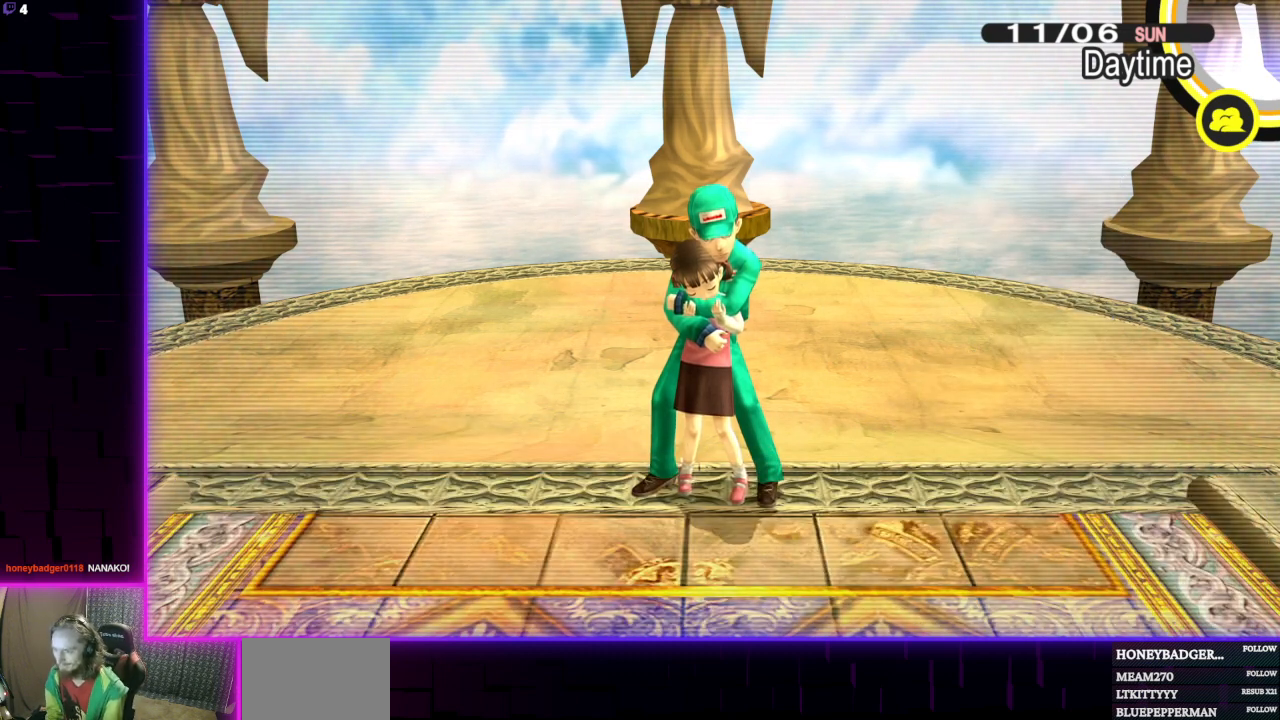
{"buttons": [], "left_stick": "center", "right_stick": "center", "events": []}
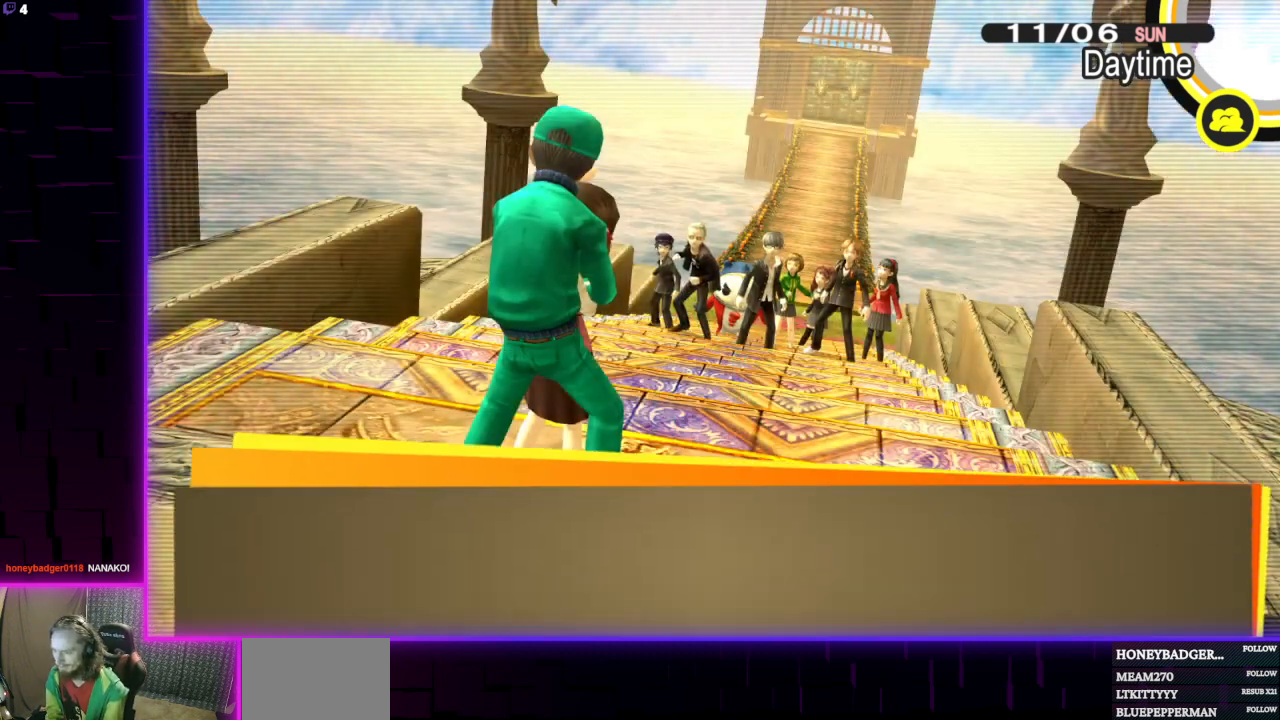
{"buttons": [], "left_stick": "center", "right_stick": "center", "events": []}
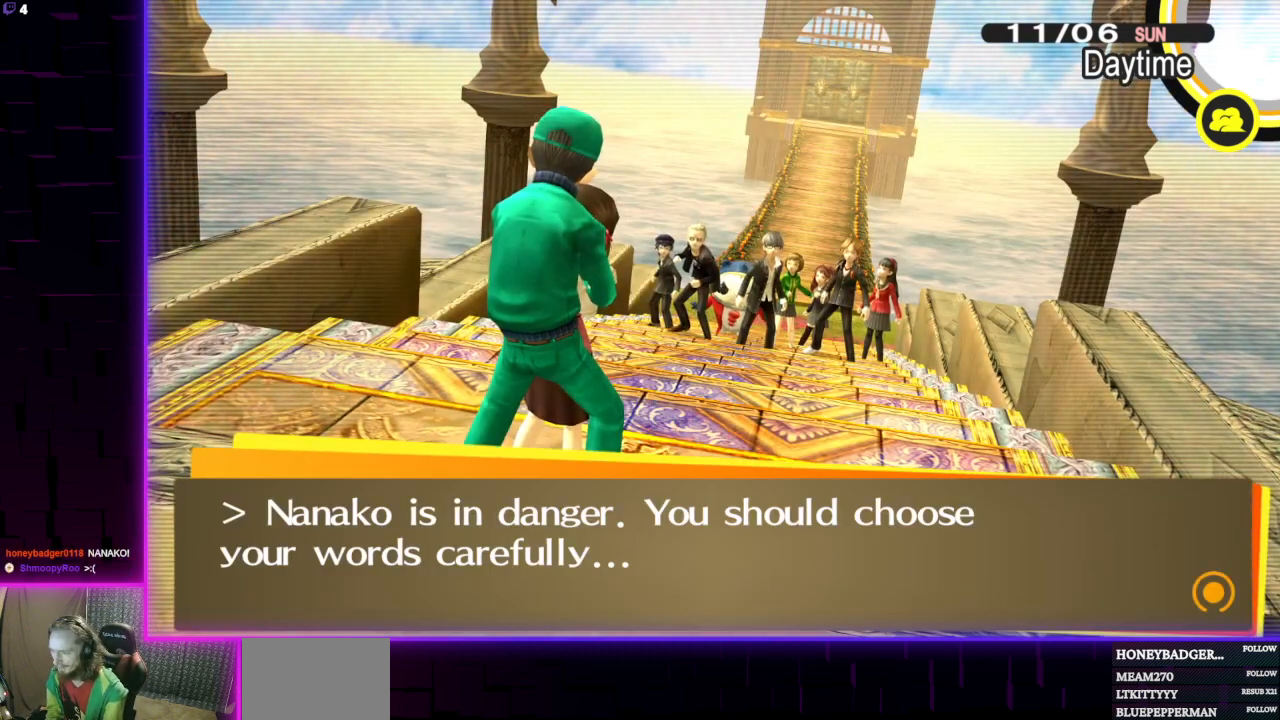
{"buttons": [], "left_stick": "center", "right_stick": "center", "events": []}
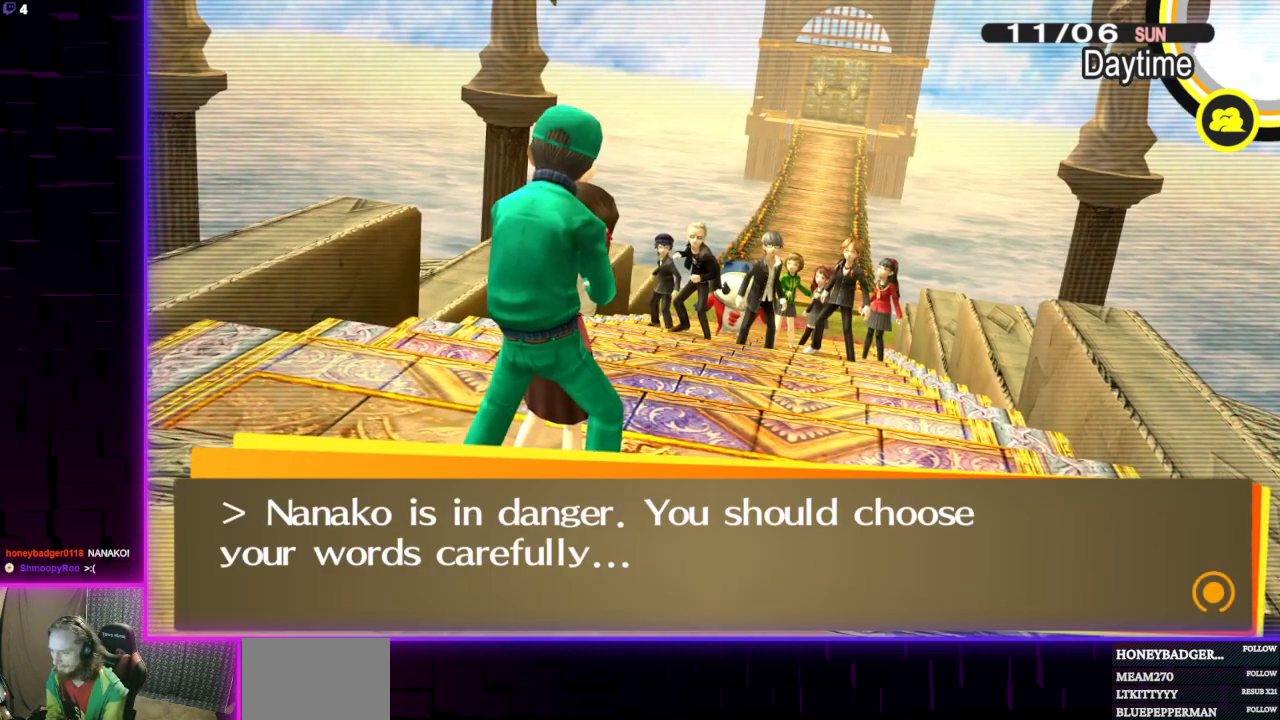
{"buttons": [], "left_stick": "center", "right_stick": "center", "events": [[300, "A", "down"], [434, "A", "up"]]}
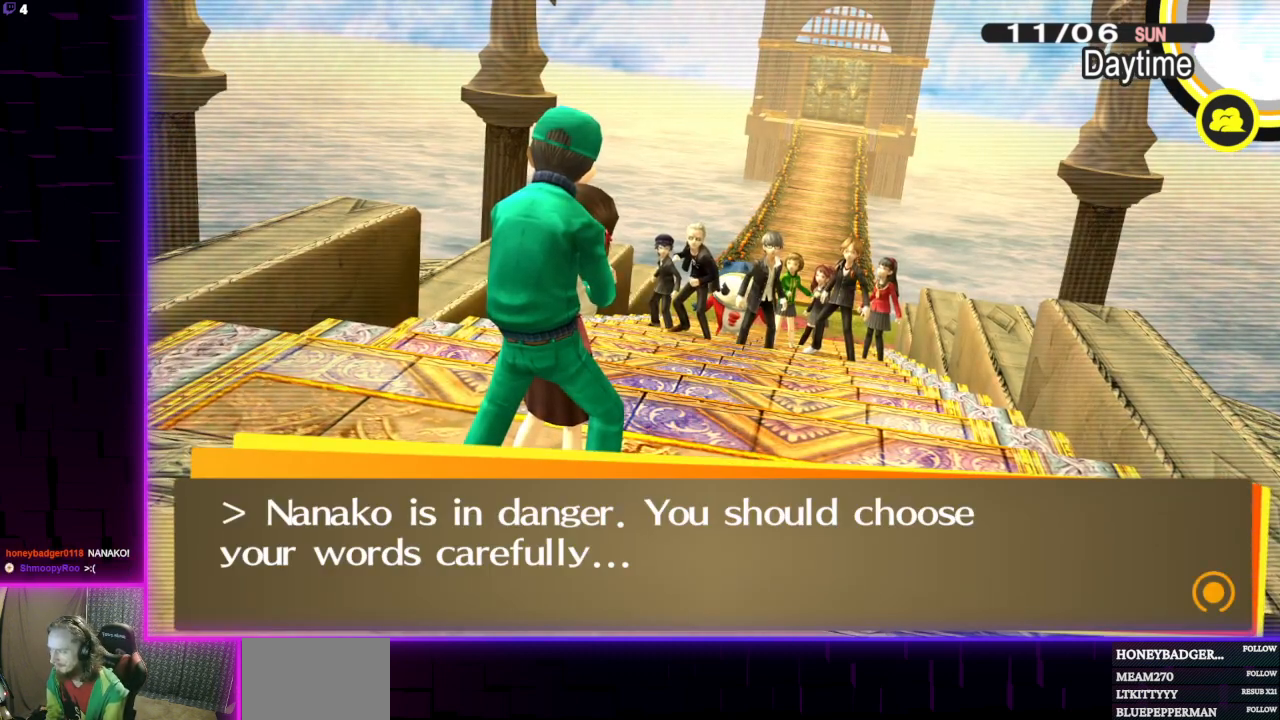
{"buttons": [], "left_stick": "center", "right_stick": "center", "events": []}
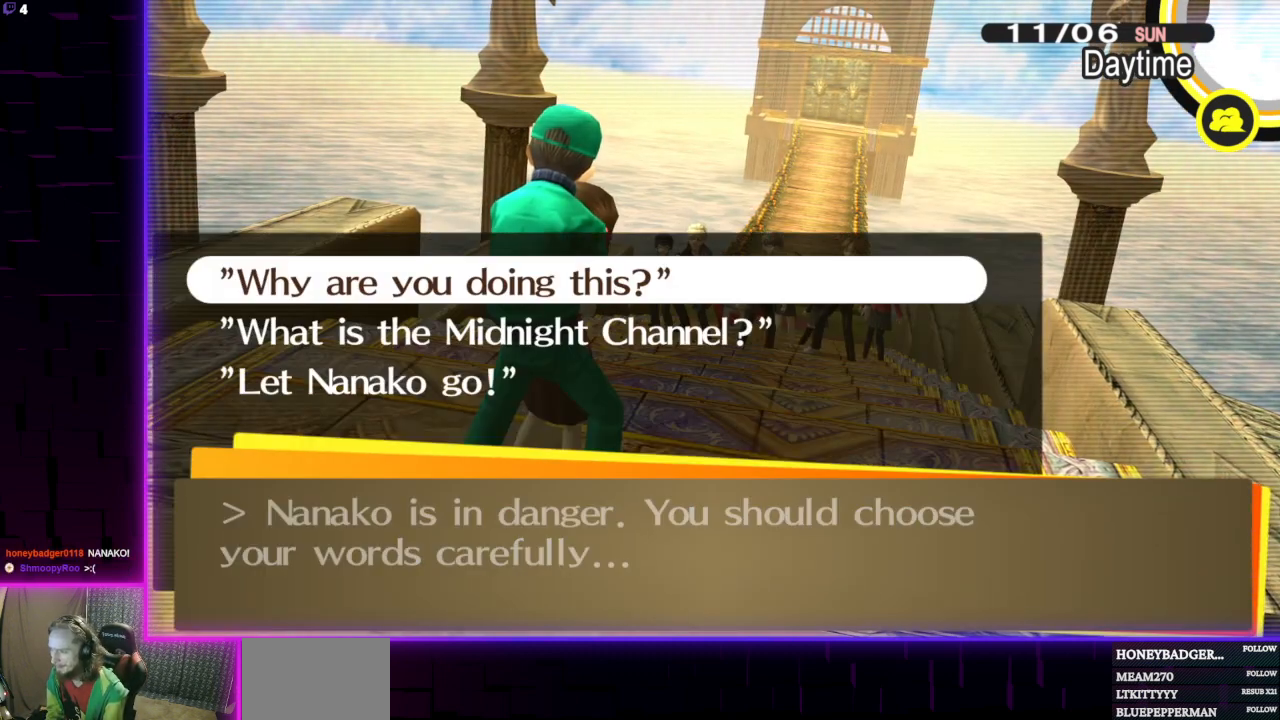
{"buttons": [], "left_stick": "center", "right_stick": "center", "events": []}
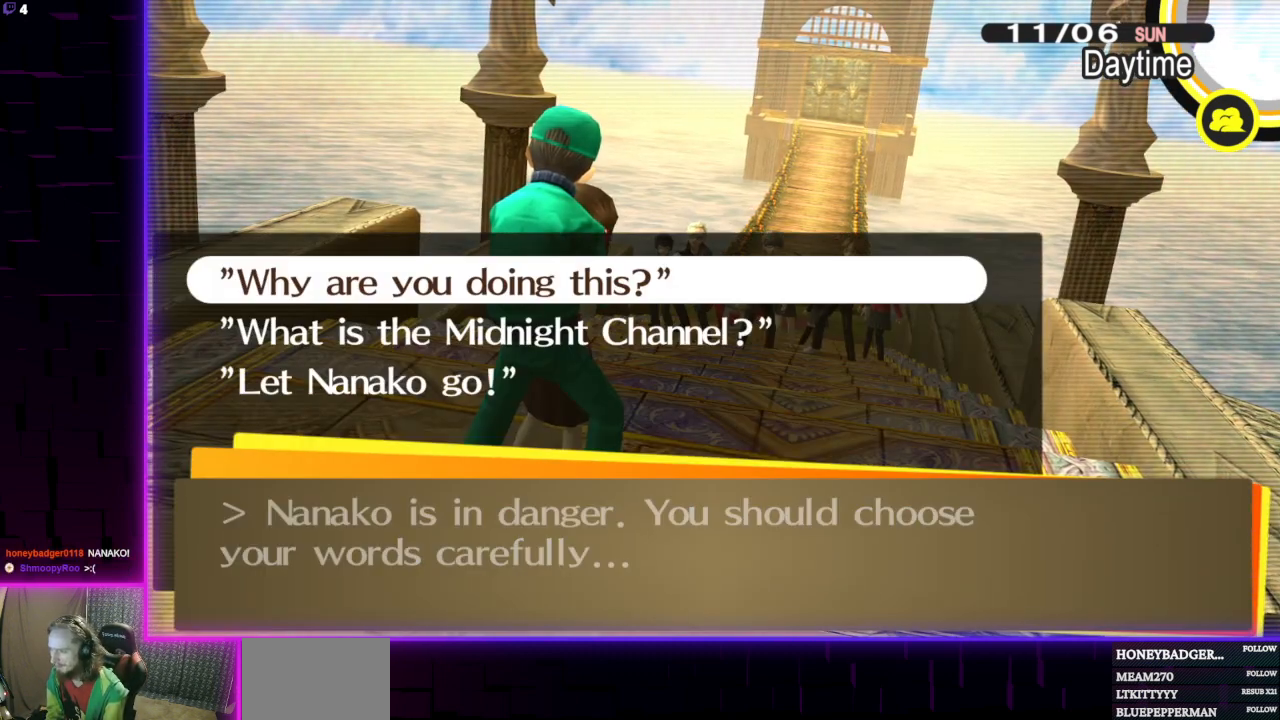
{"buttons": [], "left_stick": "center", "right_stick": "center", "events": []}
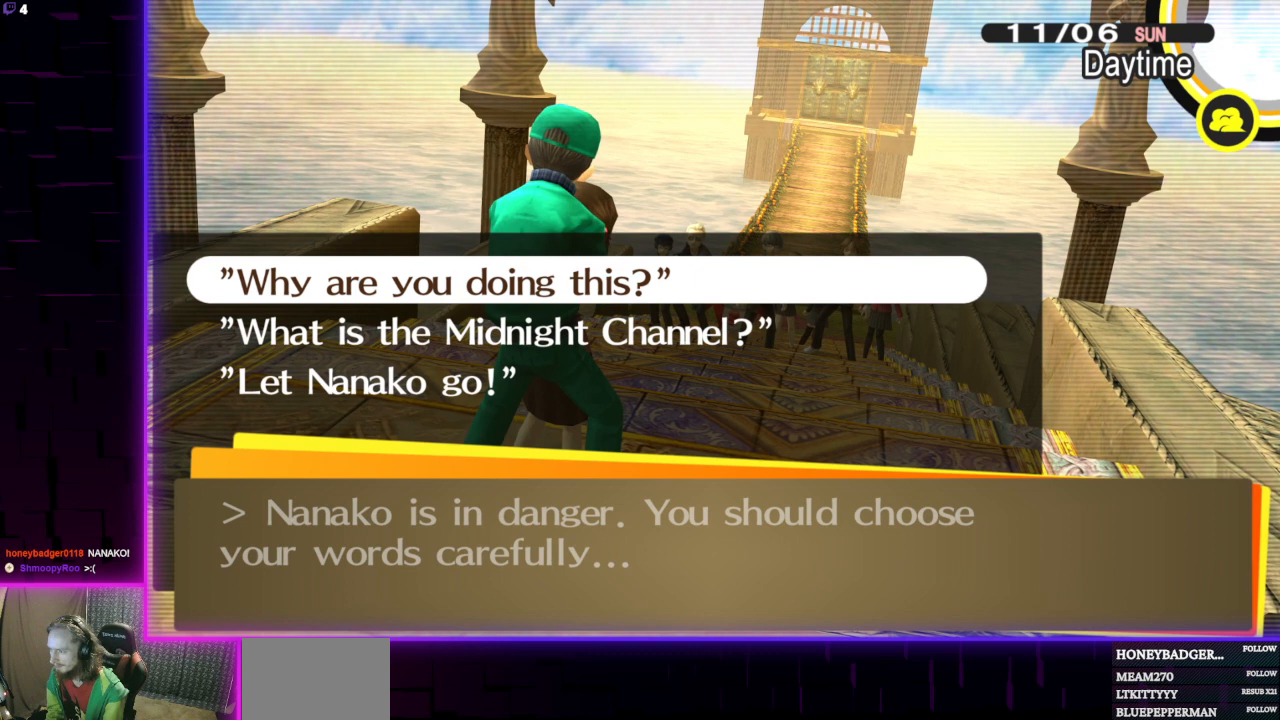
{"buttons": [], "left_stick": "center", "right_stick": "center", "events": []}
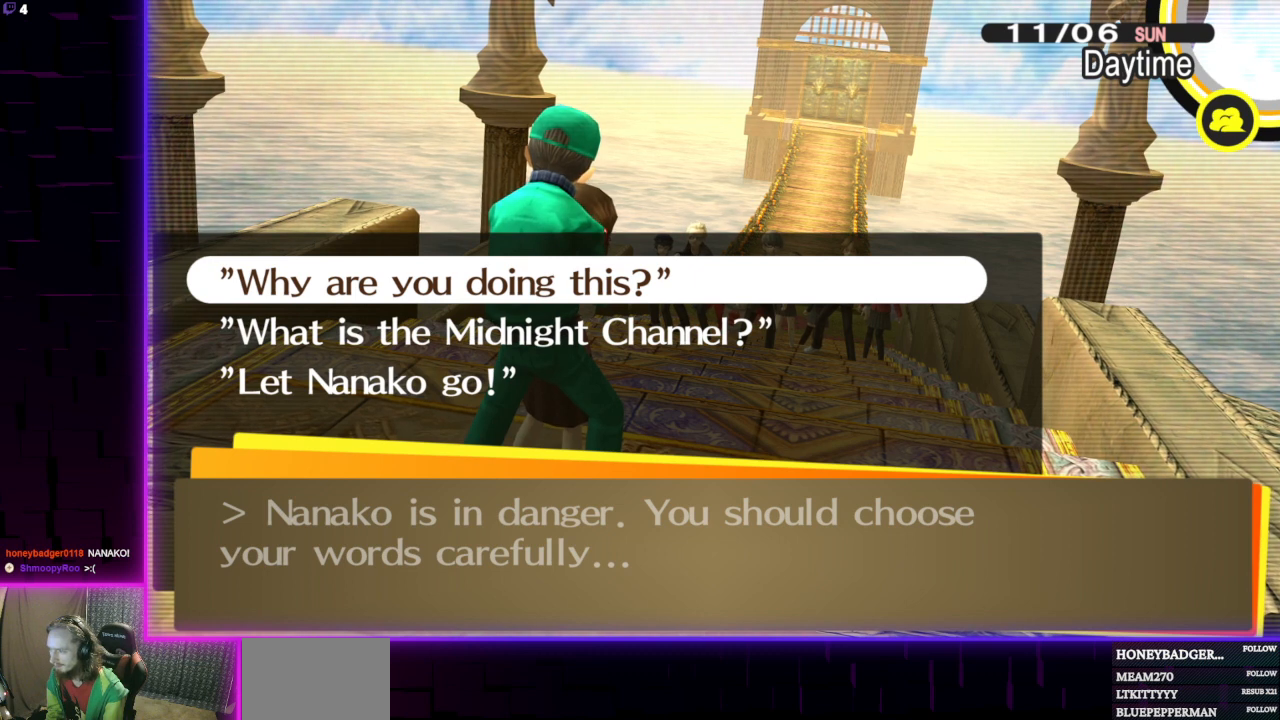
{"buttons": [], "left_stick": "center", "right_stick": "center", "events": []}
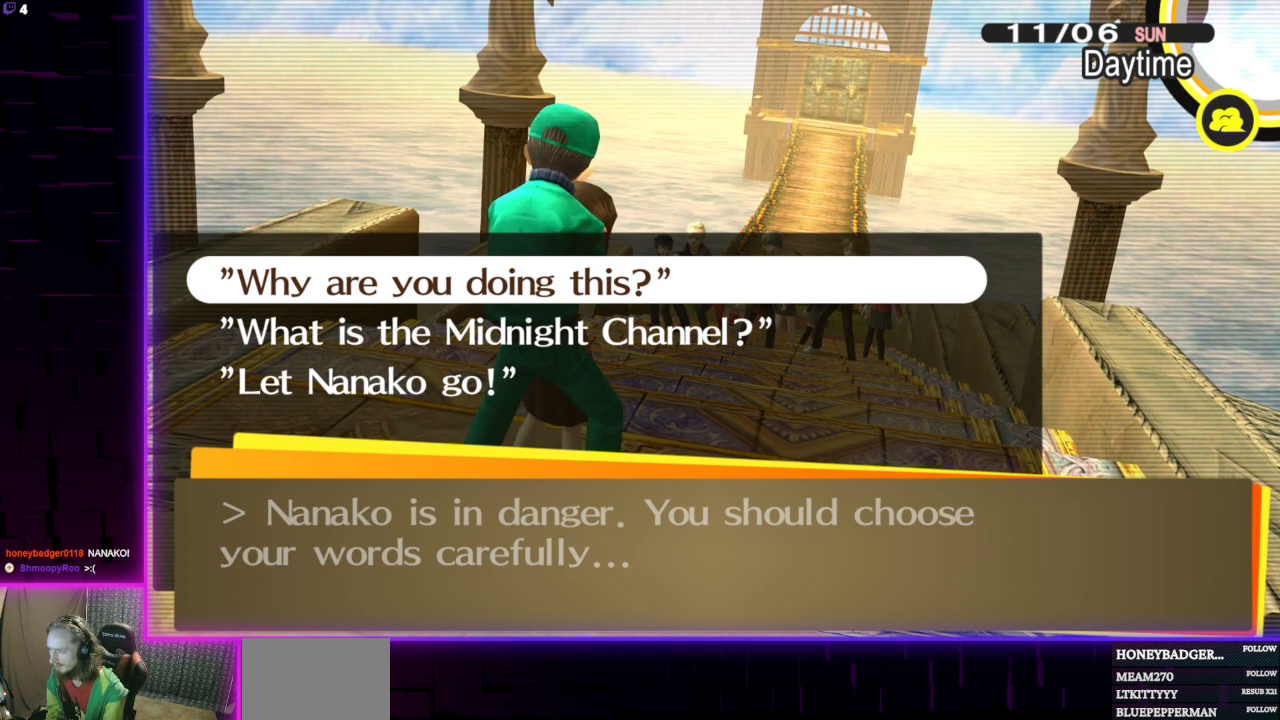
{"buttons": [], "left_stick": "center", "right_stick": "center", "events": []}
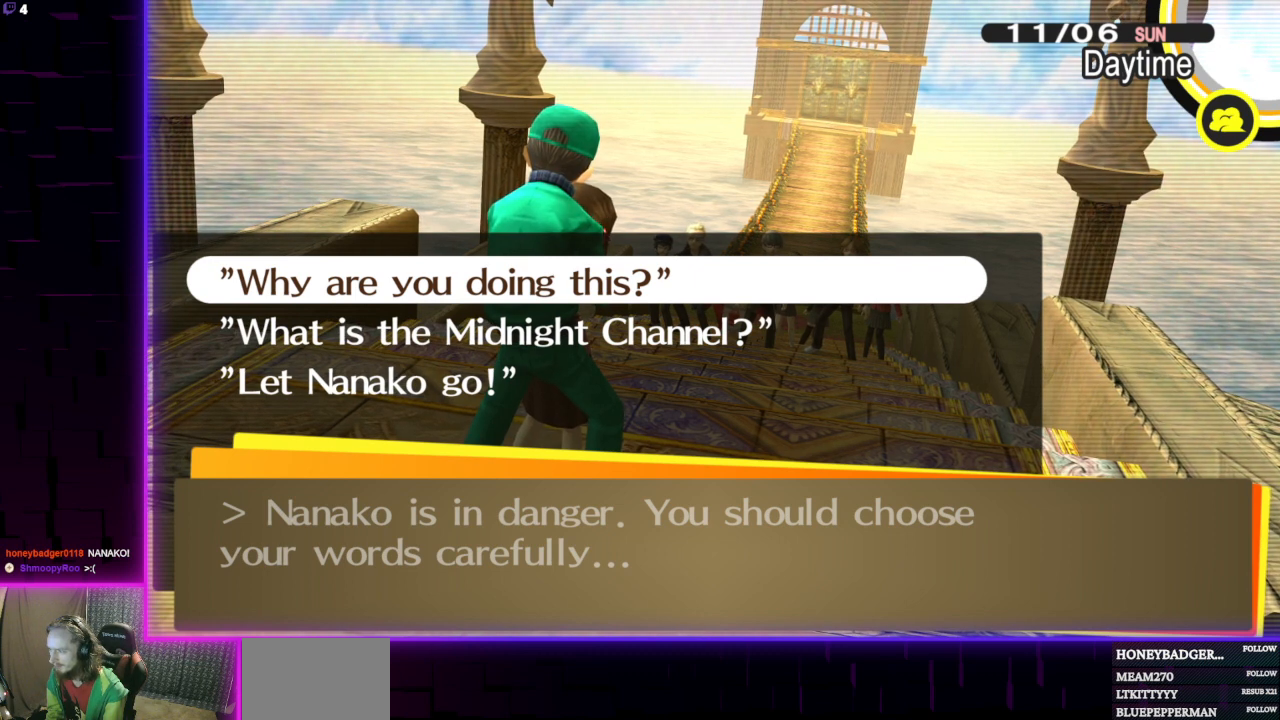
{"buttons": [], "left_stick": "center", "right_stick": "center", "events": []}
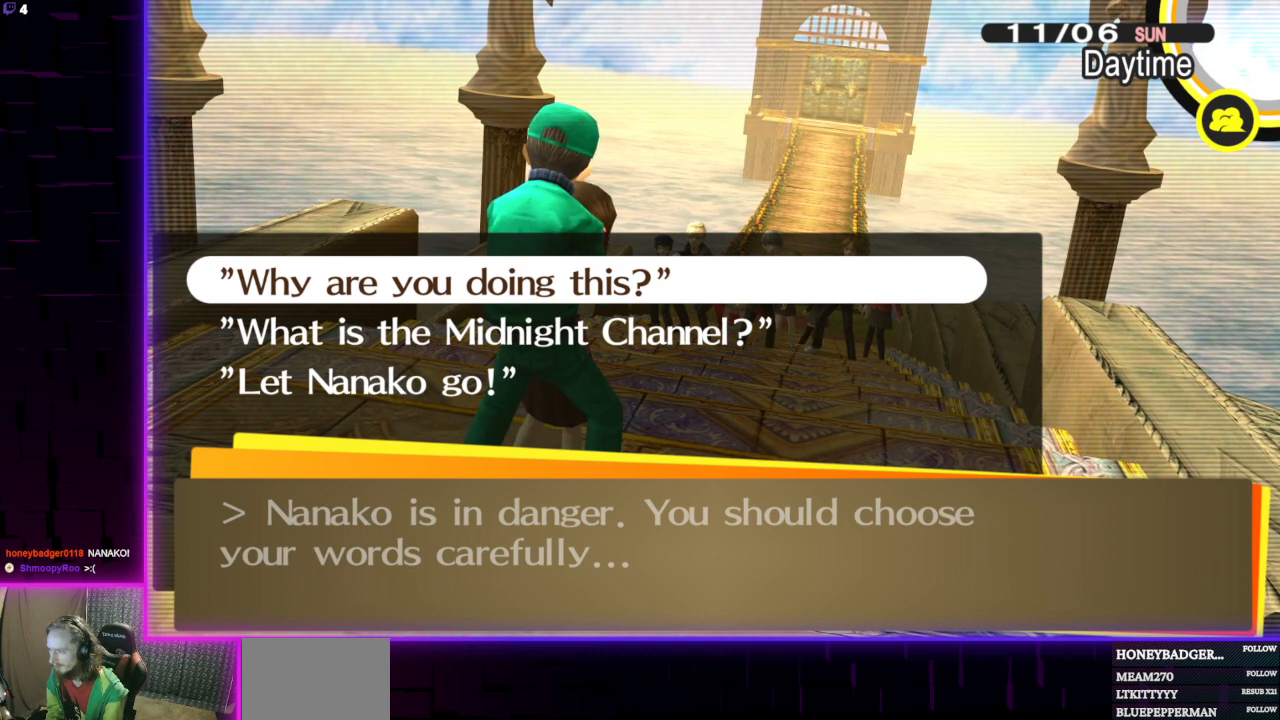
{"buttons": [], "left_stick": "center", "right_stick": "center", "events": []}
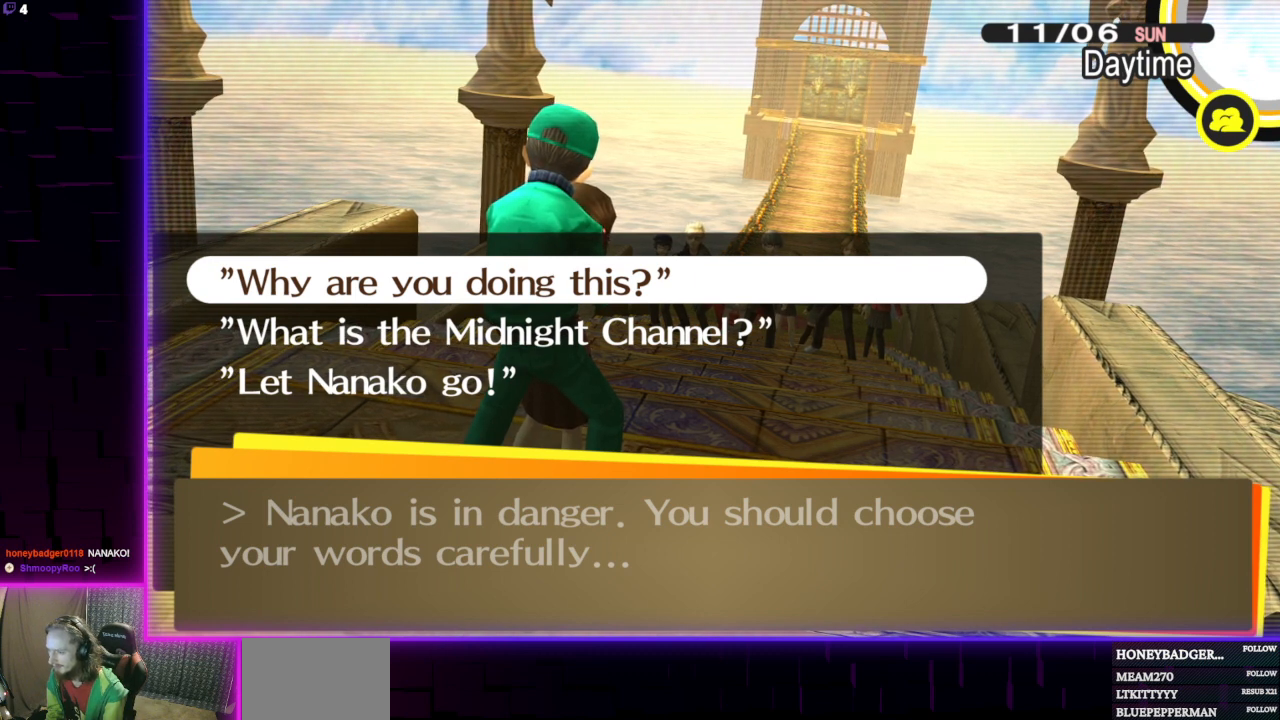
{"buttons": [], "left_stick": "center", "right_stick": "center", "events": []}
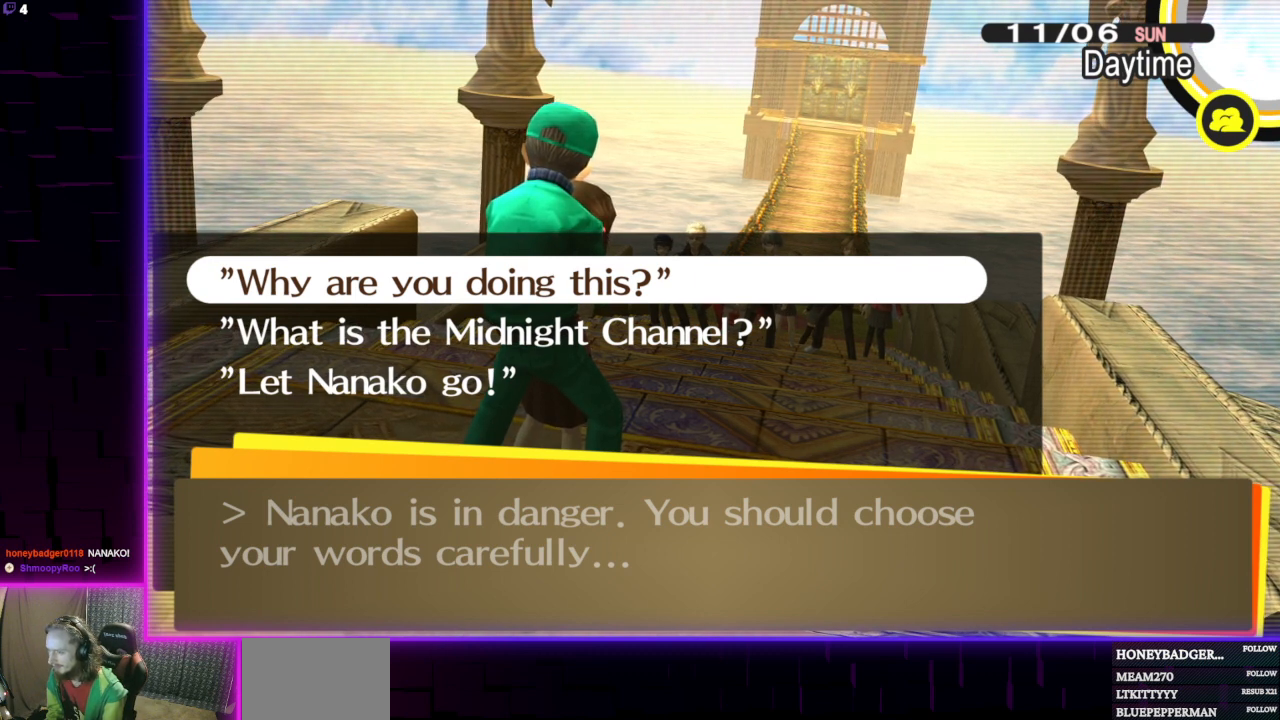
{"buttons": [], "left_stick": "center", "right_stick": "center", "events": [[333, "DPAD_DOWN", "down"], [434, "DPAD_DOWN", "up"]]}
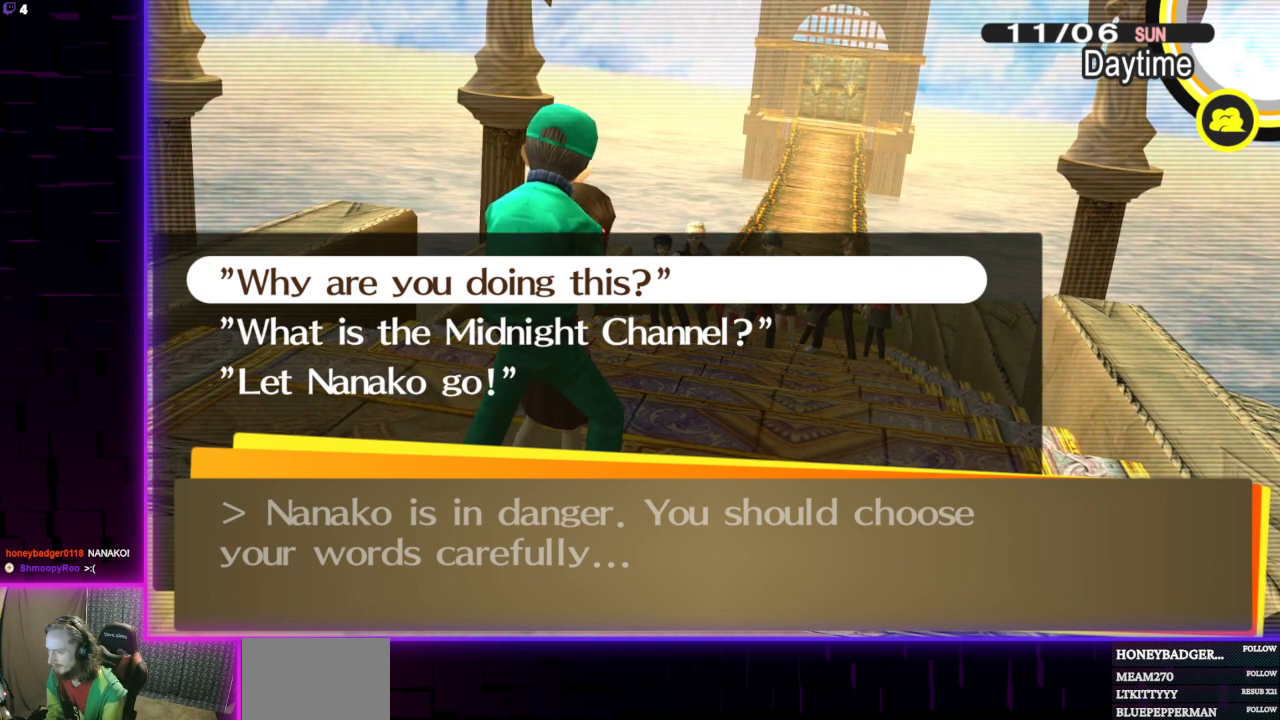
{"buttons": ["DPAD_DOWN"], "left_stick": "center", "right_stick": "center", "events": [[200, "DPAD_UP", "down"], [301, "DPAD_UP", "up"], [501, "DPAD_DOWN", "down"]]}
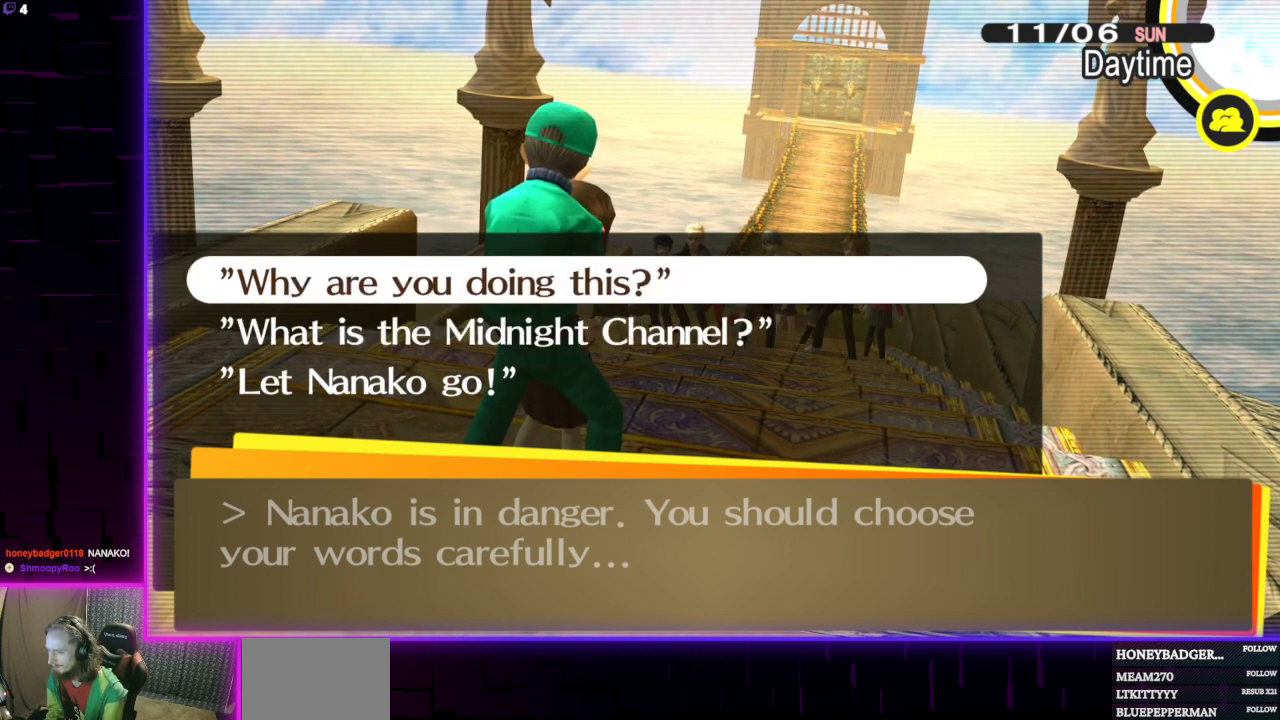
{"buttons": [], "left_stick": "center", "right_stick": "center", "events": [[100, "DPAD_DOWN", "up"], [267, "DPAD_UP", "down"], [367, "DPAD_UP", "up"]]}
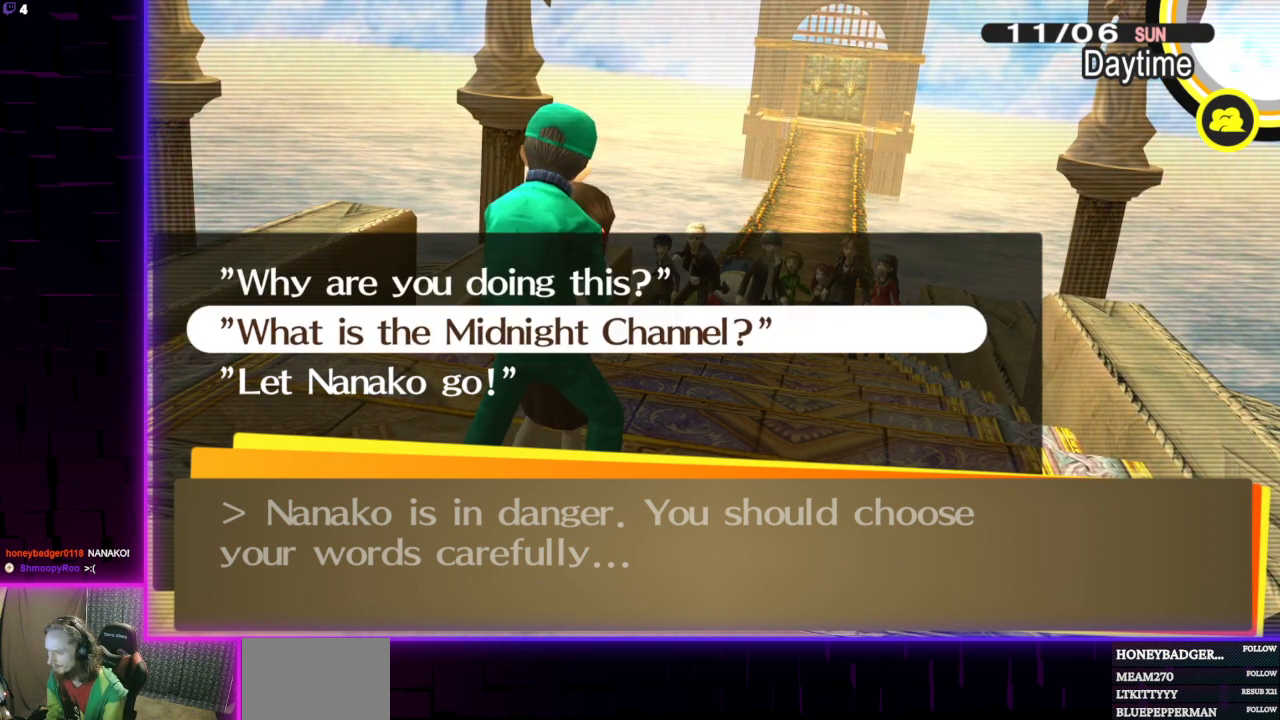
{"buttons": [], "left_stick": "center", "right_stick": "center", "events": [[100, "DPAD_DOWN", "down"], [200, "DPAD_DOWN", "up"]]}
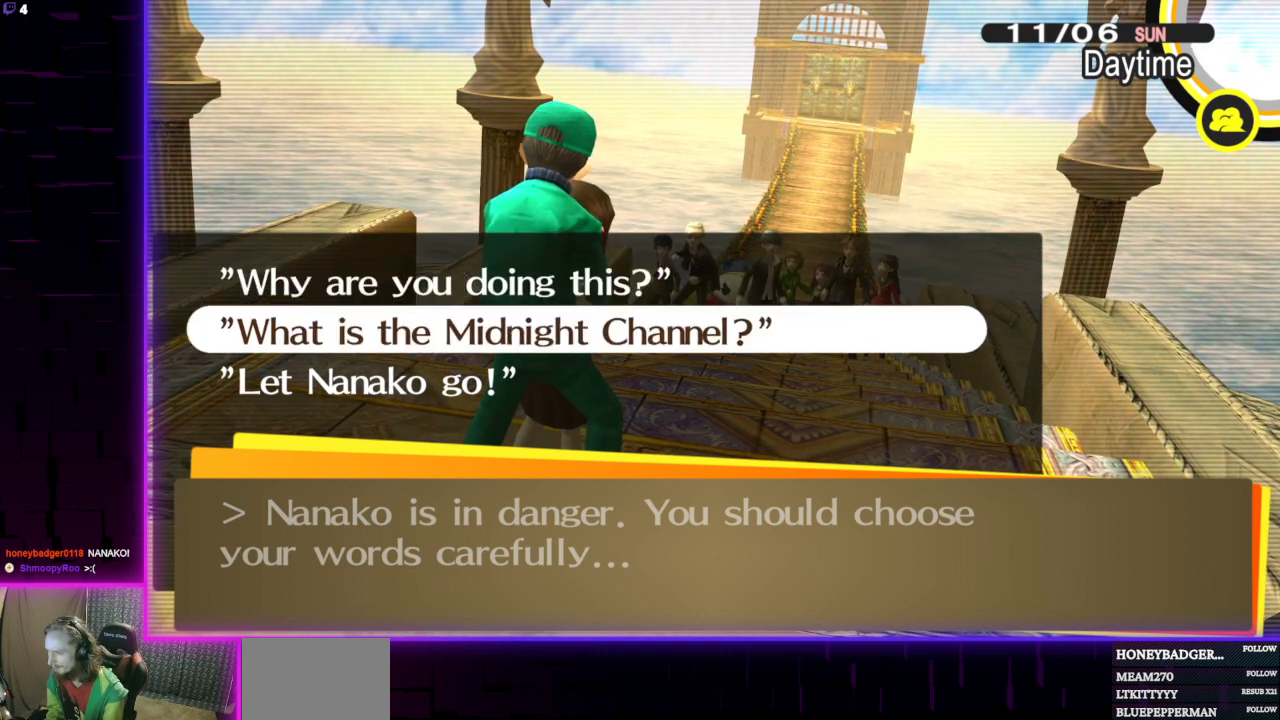
{"buttons": [], "left_stick": "center", "right_stick": "center", "events": [[233, "DPAD_UP", "down"], [367, "DPAD_UP", "up"]]}
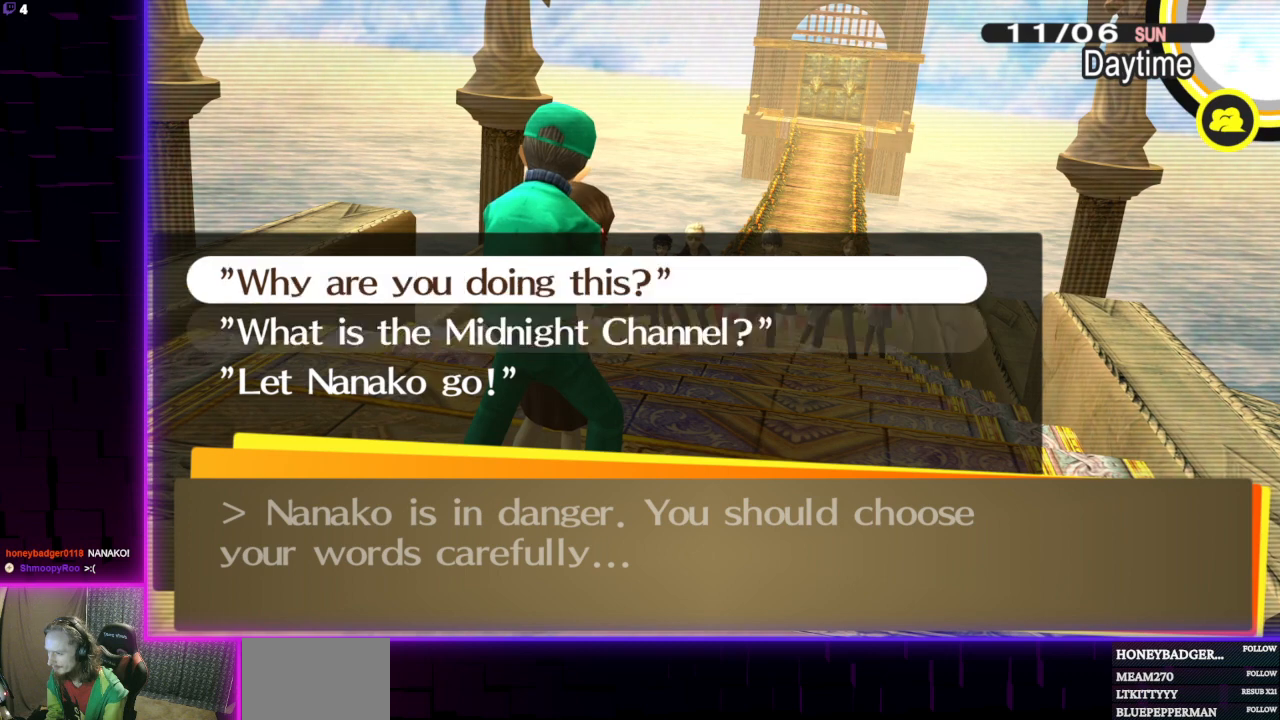
{"buttons": [], "left_stick": "center", "right_stick": "center", "events": [[34, "DPAD_DOWN", "down"], [134, "DPAD_DOWN", "up"]]}
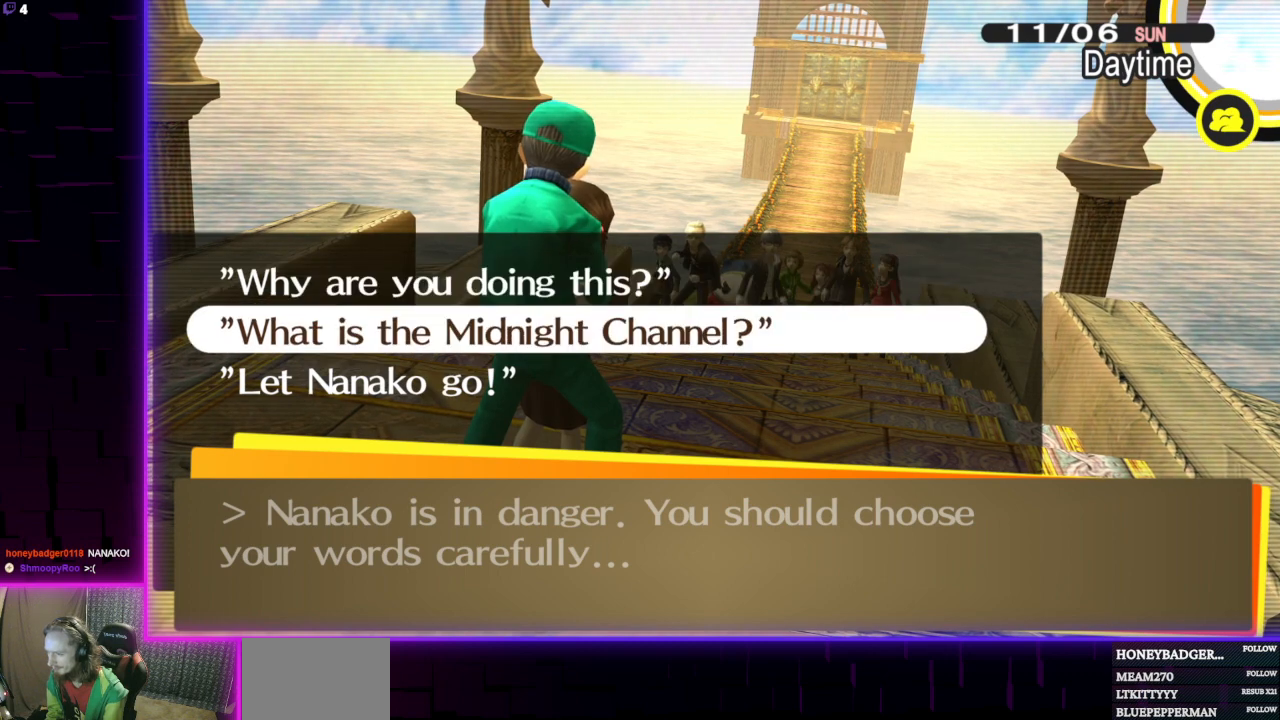
{"buttons": [], "left_stick": "center", "right_stick": "center", "events": []}
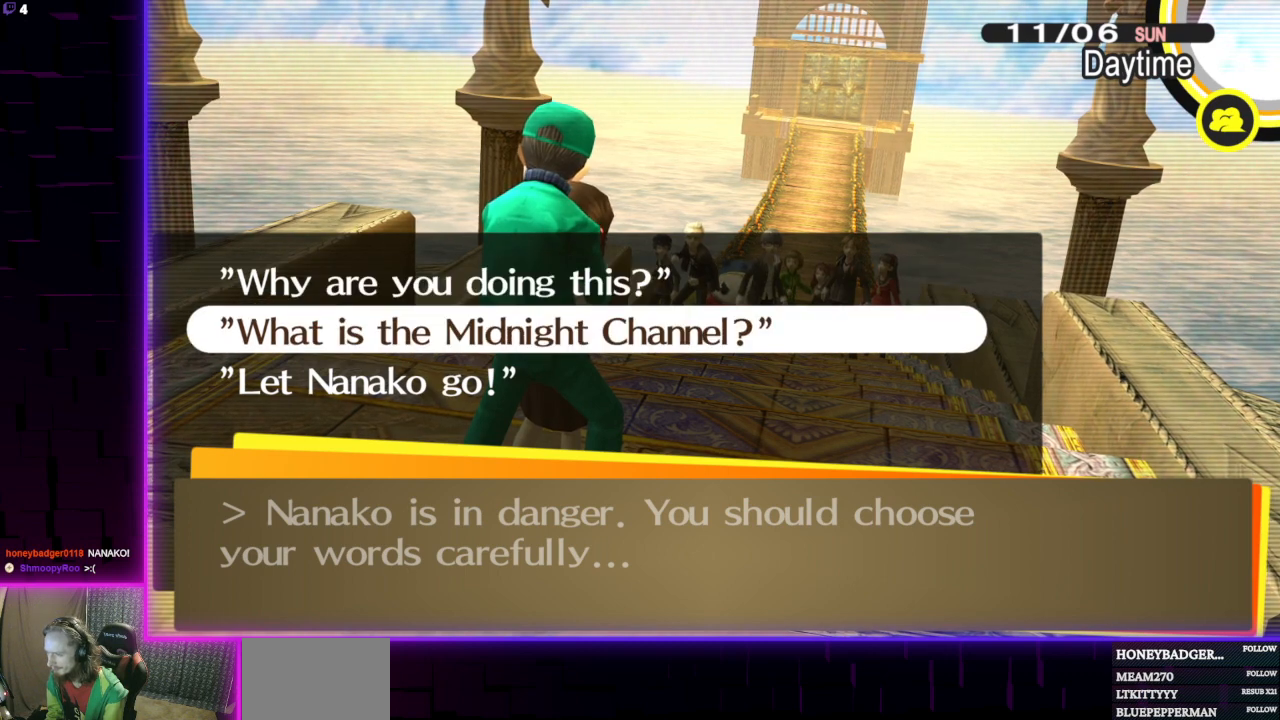
{"buttons": [], "left_stick": "center", "right_stick": "center", "events": []}
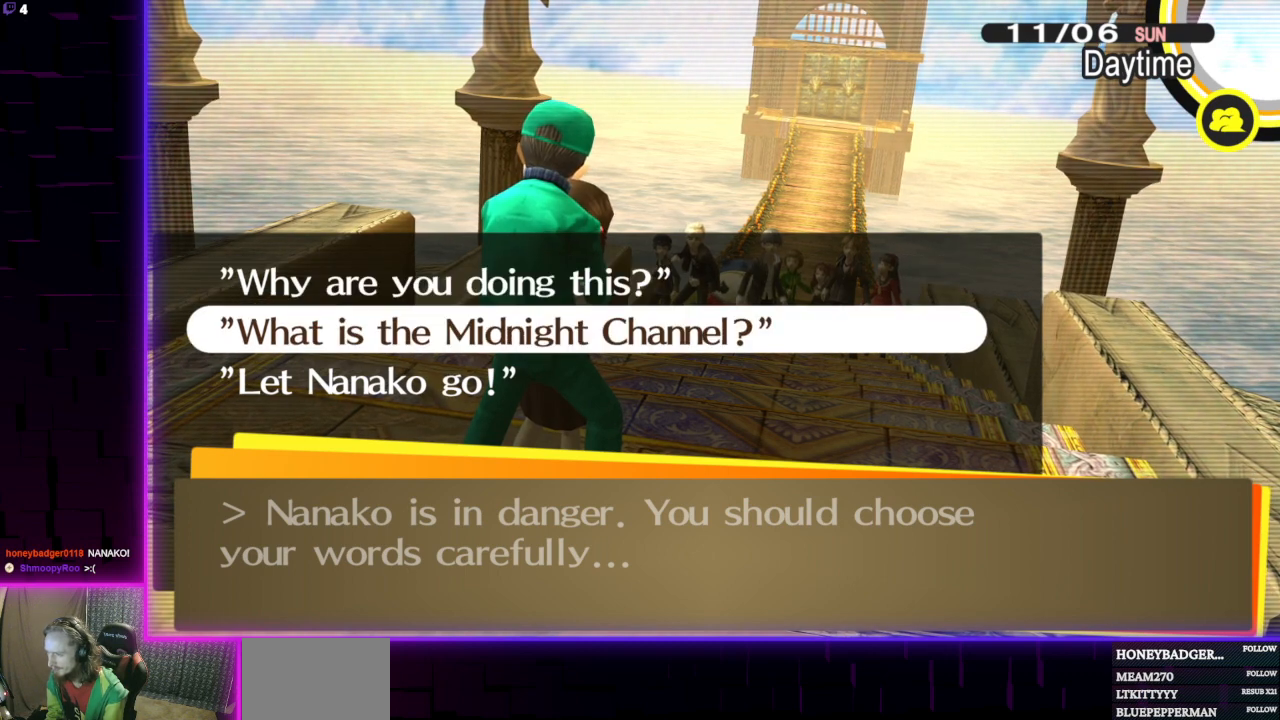
{"buttons": [], "left_stick": "center", "right_stick": "center", "events": []}
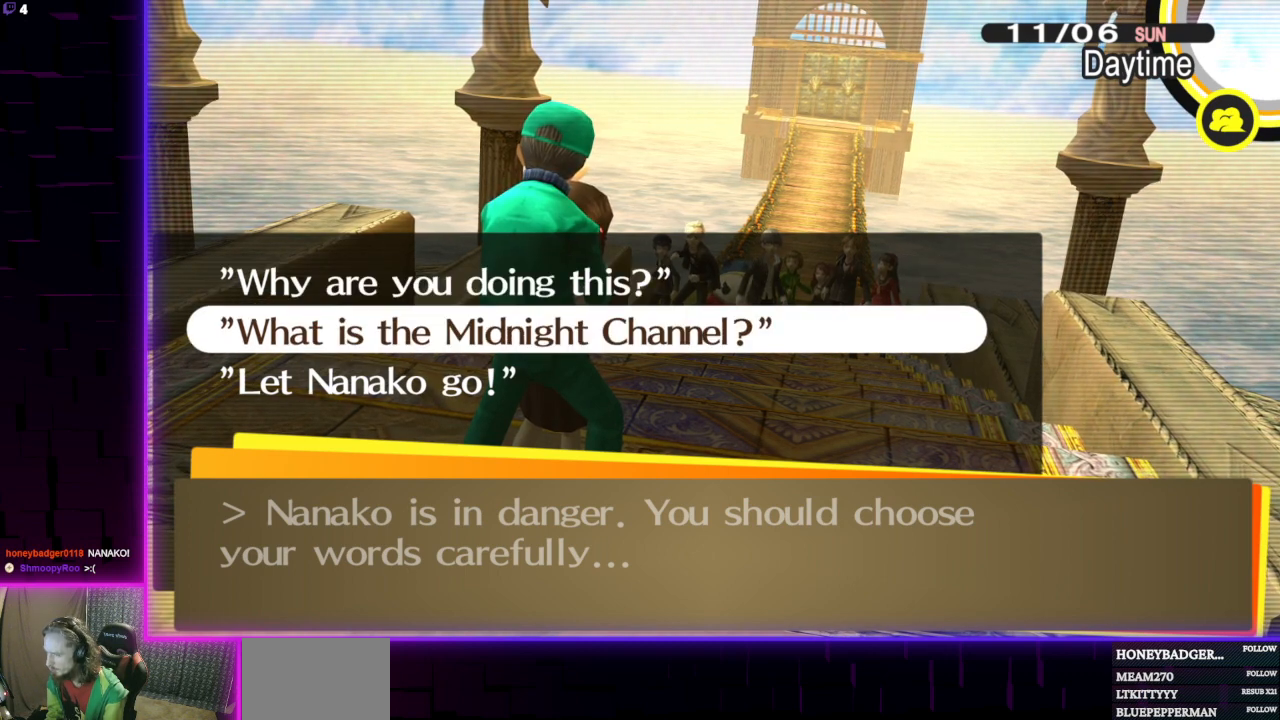
{"buttons": [], "left_stick": "center", "right_stick": "center", "events": []}
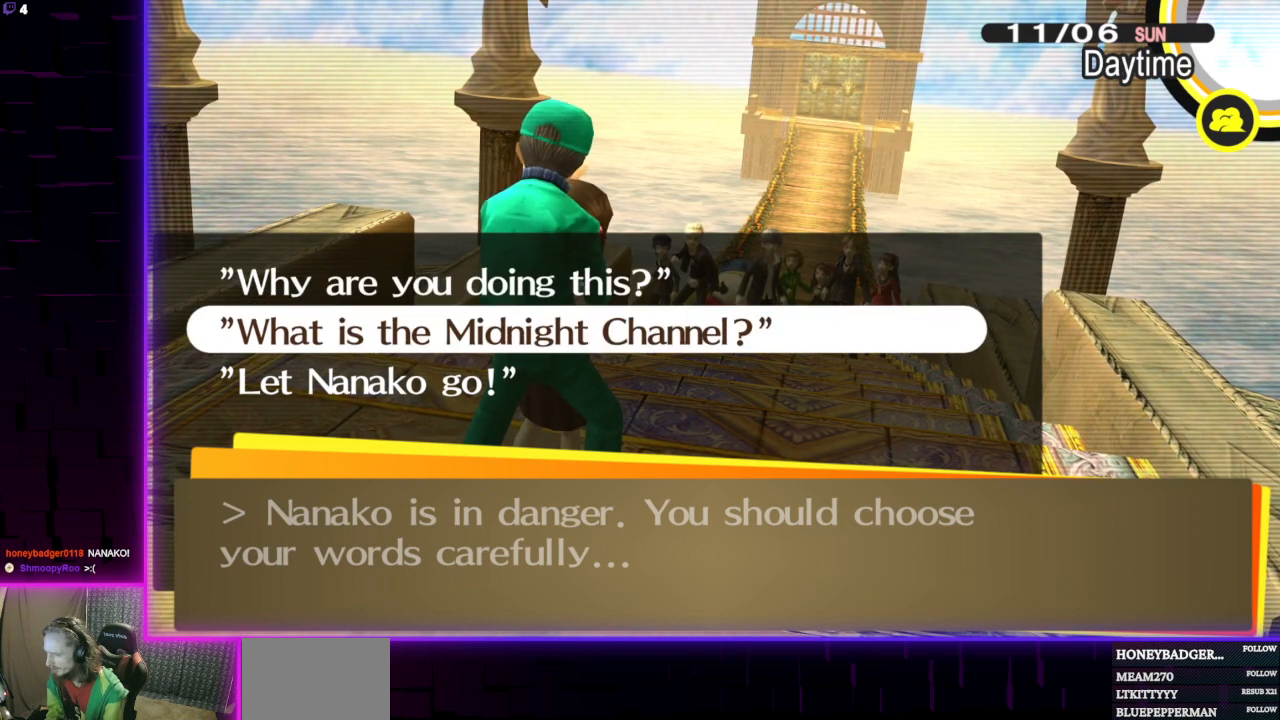
{"buttons": [], "left_stick": "center", "right_stick": "center", "events": []}
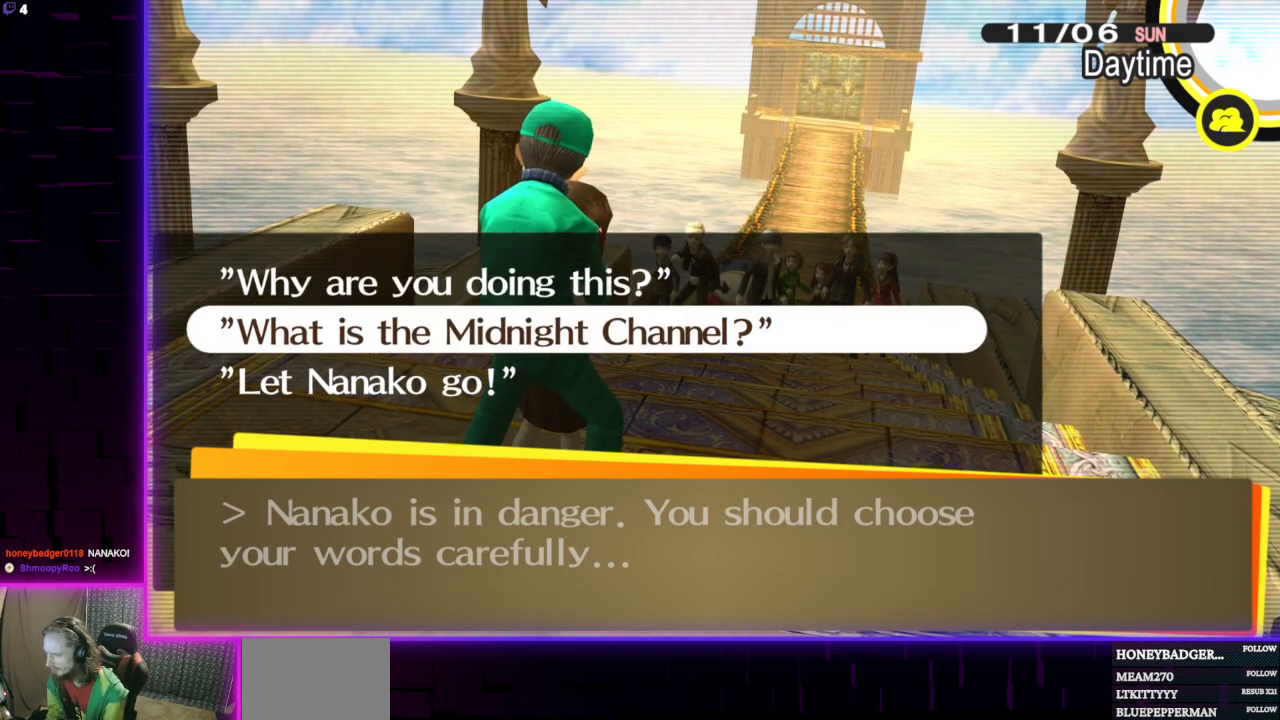
{"buttons": [], "left_stick": "center", "right_stick": "center", "events": [[334, "A", "down"], [467, "A", "up"]]}